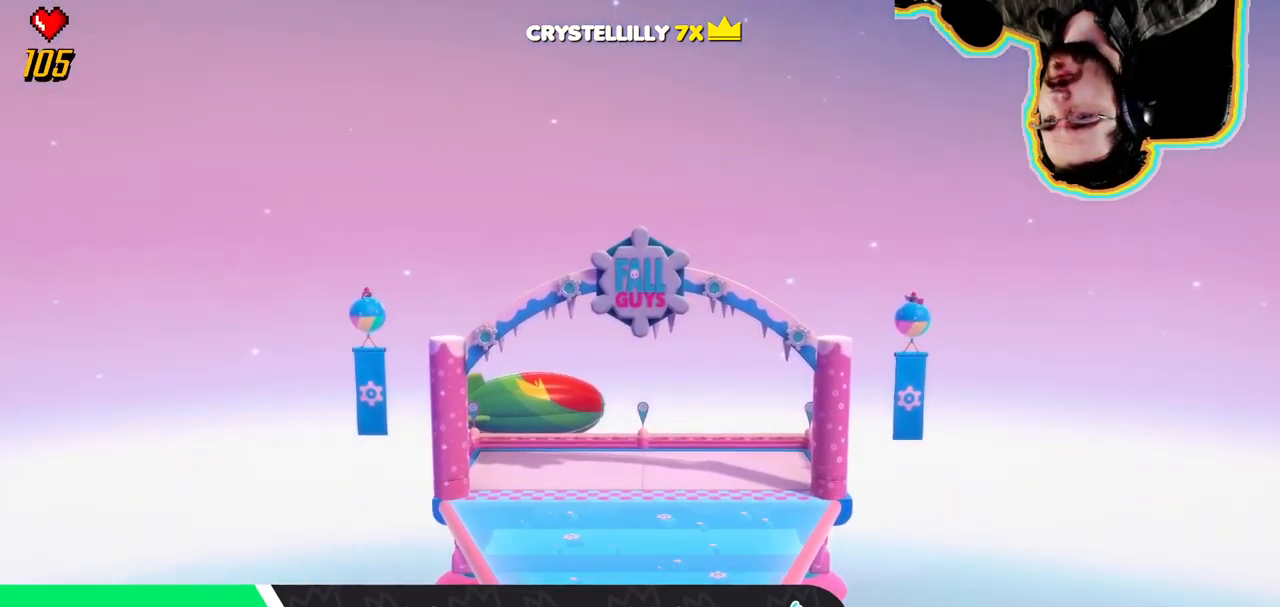
Gameplay with a controller (PlayStation layout); each line is a JSON object with the inputs held at the frame after it. "events" lists button and stick changes between this image and that frame as [ms after this image, input, new state], when the widget could be followed in between. Not read: DPAD_DOWN DPAD_LEFT DPAD_RIGHT L3 R3 SELECT START TRIANGLE.
{"buttons": [], "left_stick": "up", "right_stick": "center"}
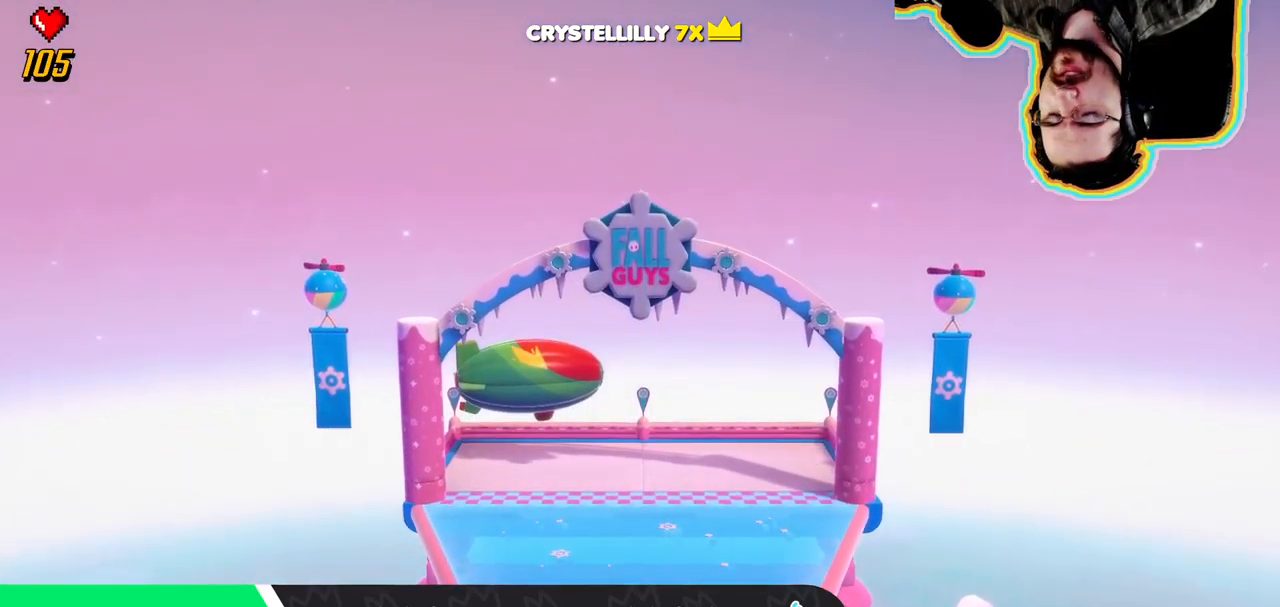
{"buttons": [], "left_stick": "up", "right_stick": "center", "events": []}
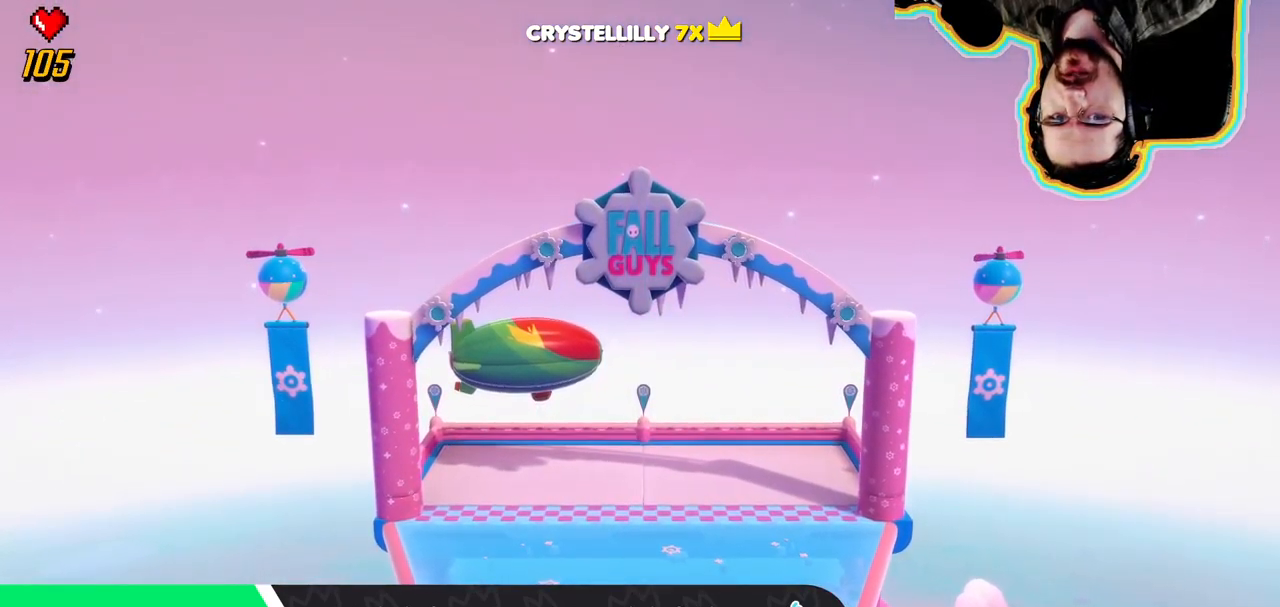
{"buttons": [], "left_stick": "up", "right_stick": "center", "events": []}
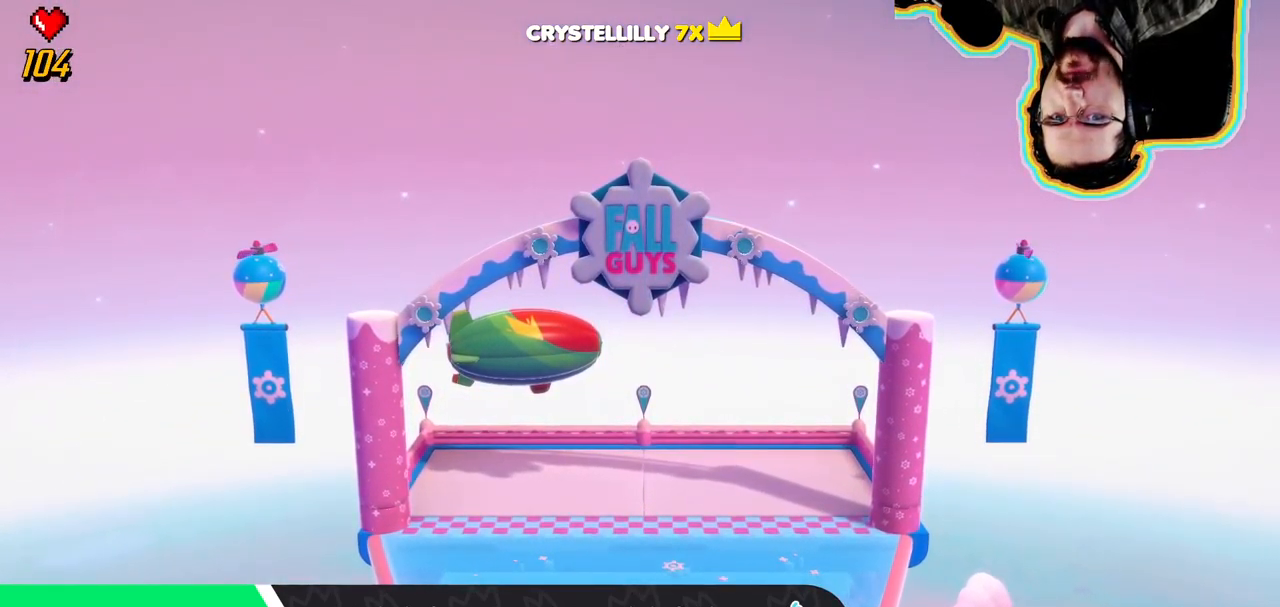
{"buttons": [], "left_stick": "up", "right_stick": "center", "events": []}
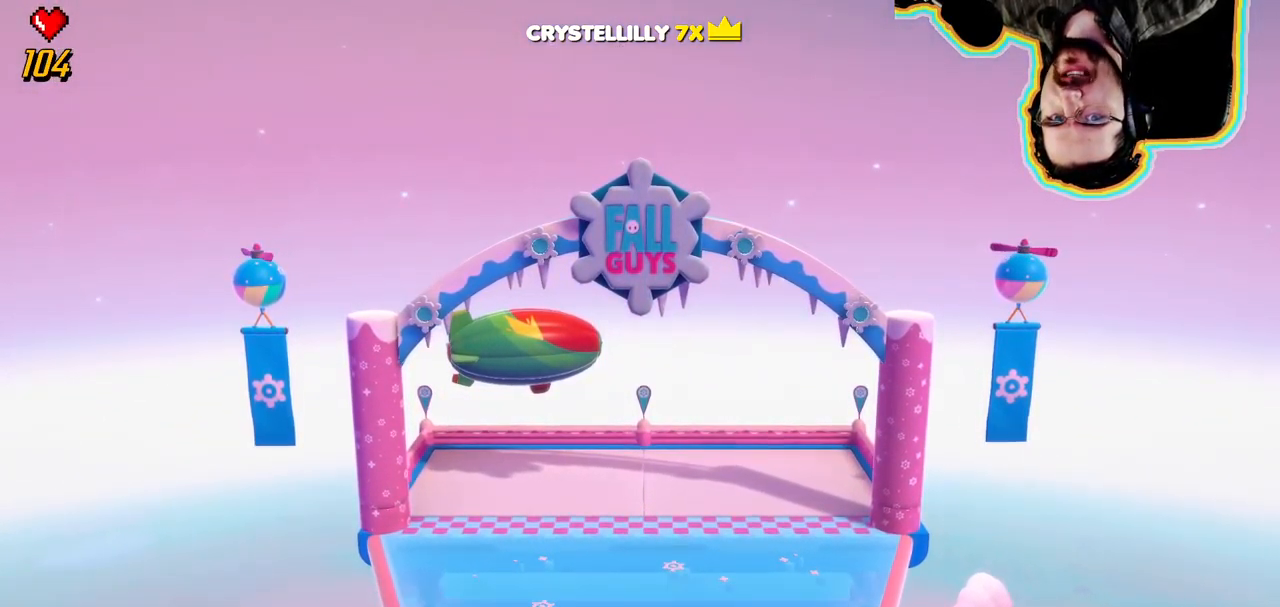
{"buttons": [], "left_stick": "up", "right_stick": "center", "events": [[166, "right_stick", "right"], [316, "right_stick", "center"]]}
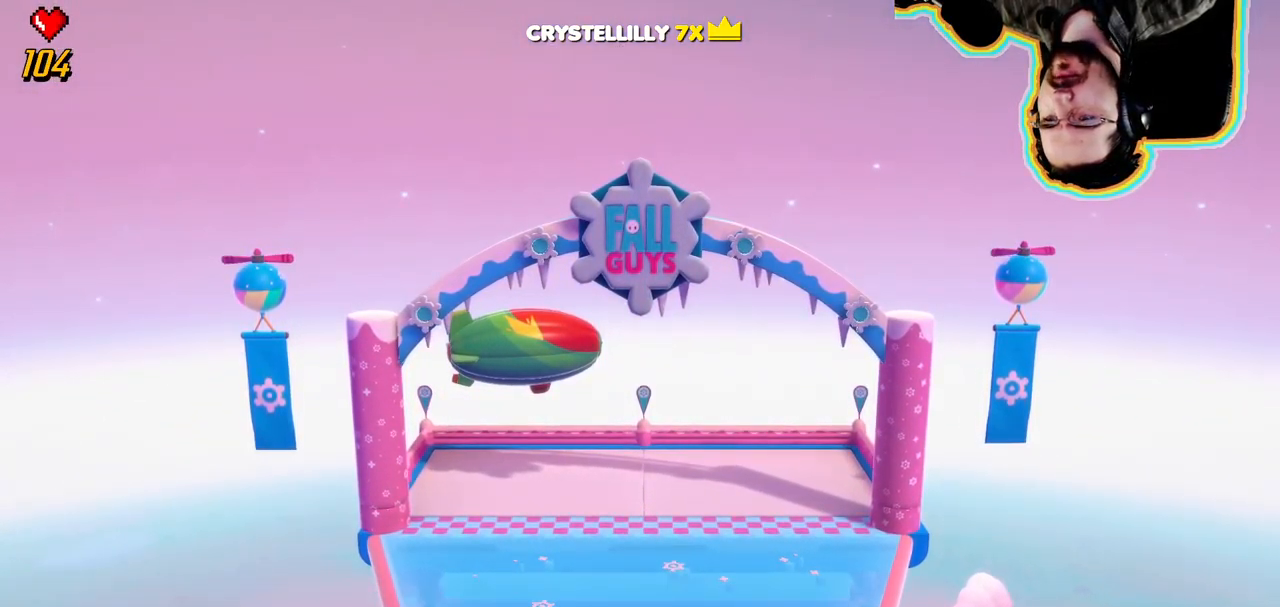
{"buttons": [], "left_stick": "up", "right_stick": "center", "events": []}
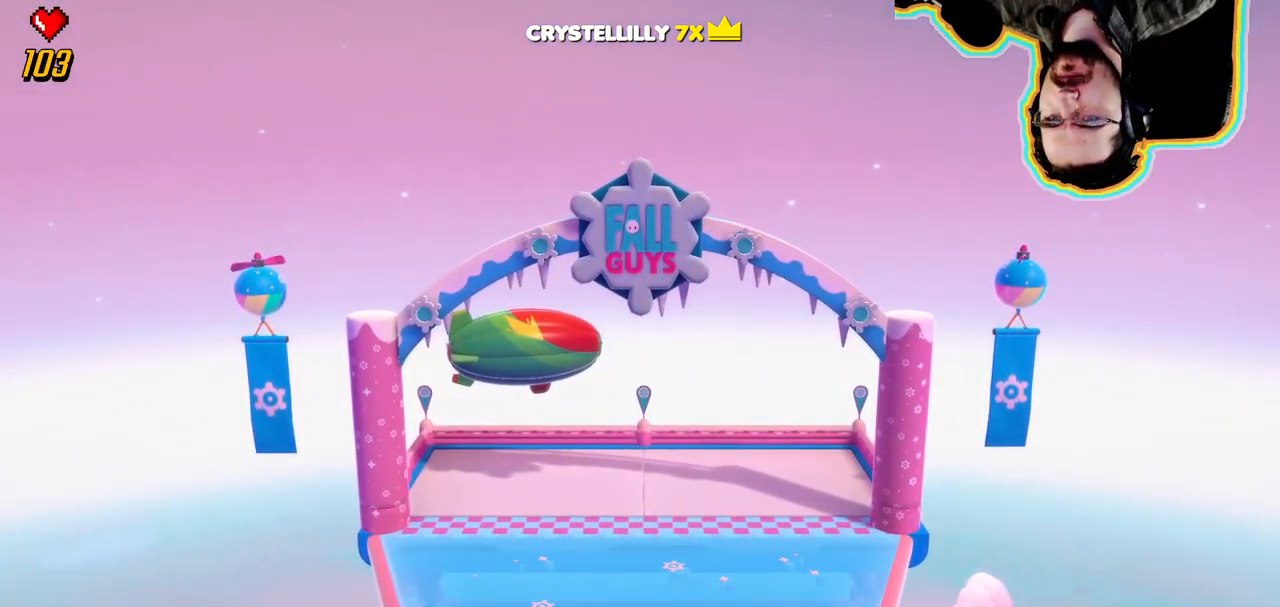
{"buttons": [], "left_stick": "up", "right_stick": "center", "events": [[383, "right_stick", "down"], [500, "right_stick", "center"]]}